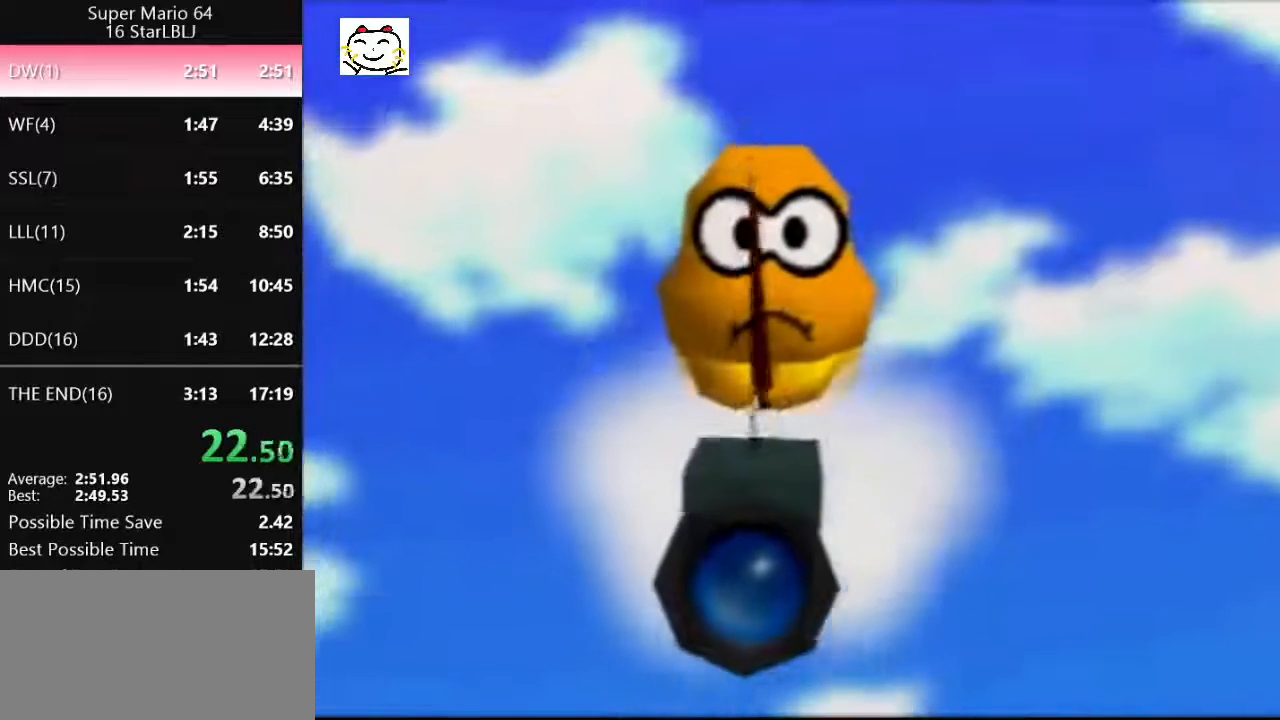
Gameplay with a controller (Nintendo layout); each line is a JSON object with the inputs held at the frame after it. "events" lists button and stick changes between this image and that frame as [ms after this image, input, new state], when the widget could be followed in between. Not read: L1 L3 R3.
{"buttons": [], "left_stick": "center", "events": [[367, "Z", "down"], [500, "Z", "up"]]}
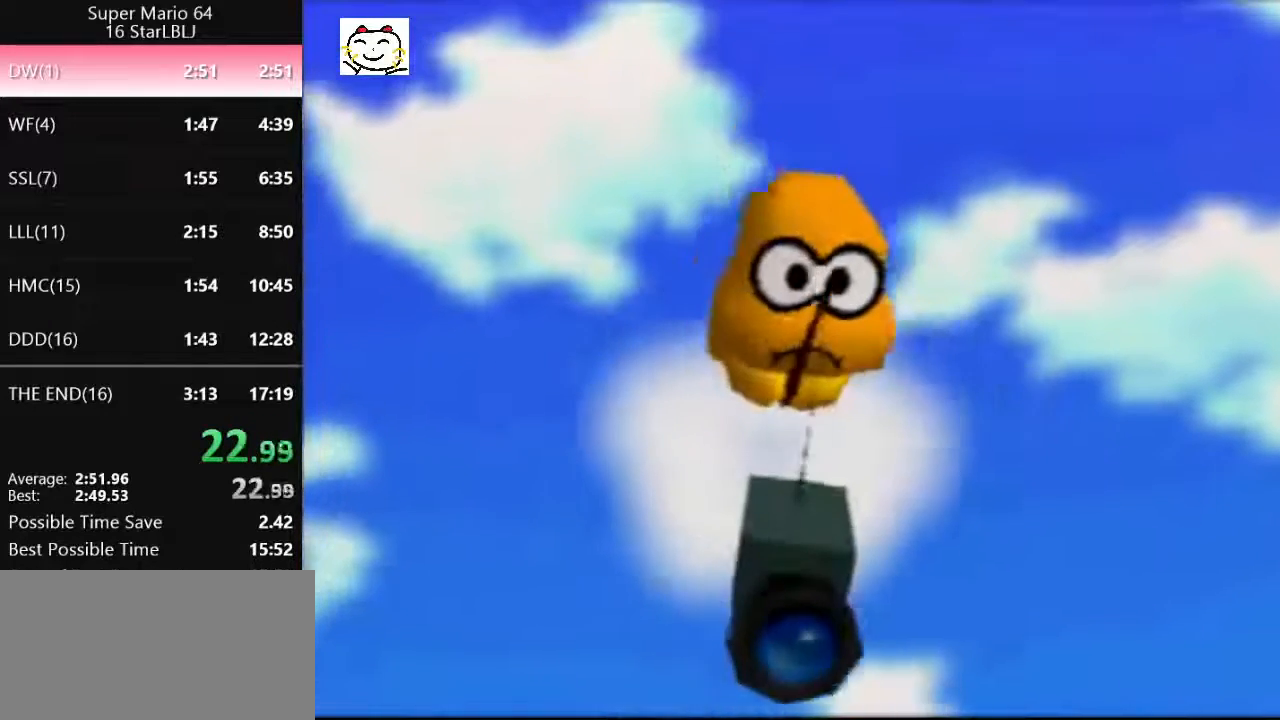
{"buttons": ["Z"], "left_stick": "center", "events": [[367, "Z", "down"]]}
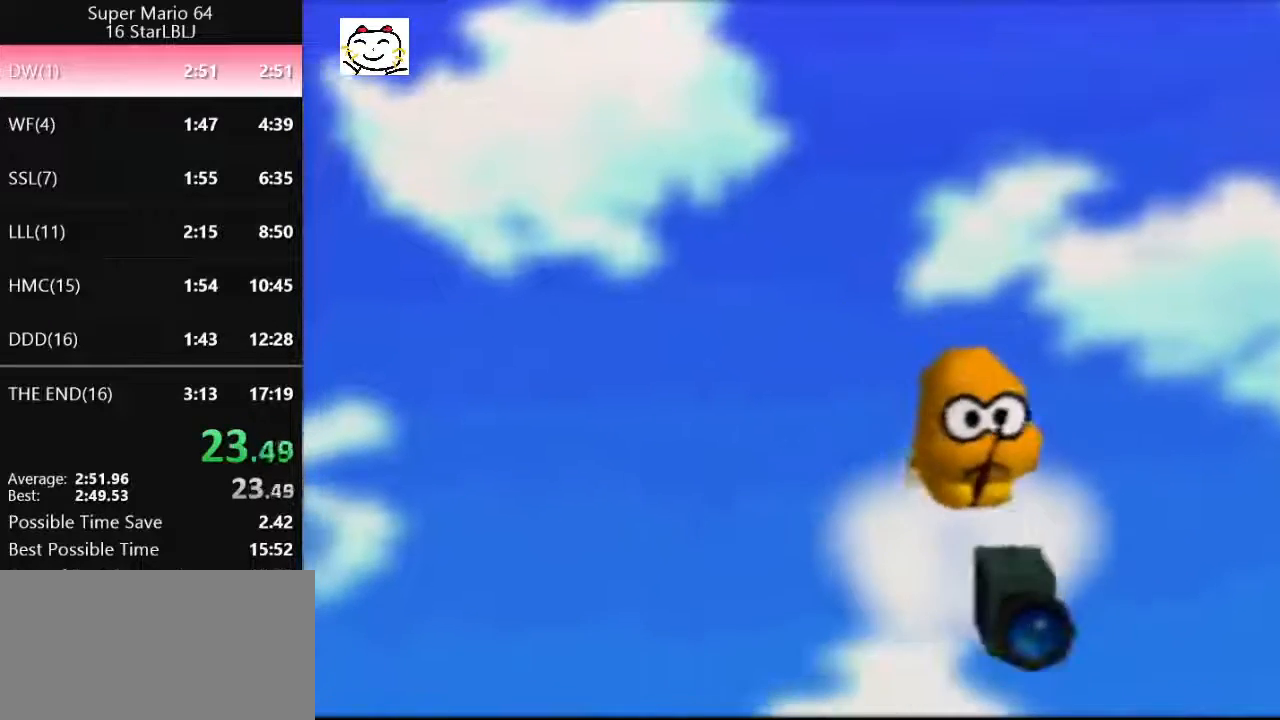
{"buttons": ["Z"], "left_stick": "center", "events": [[133, "Z", "up"], [233, "Z", "down"], [367, "Z", "up"], [433, "Z", "down"]]}
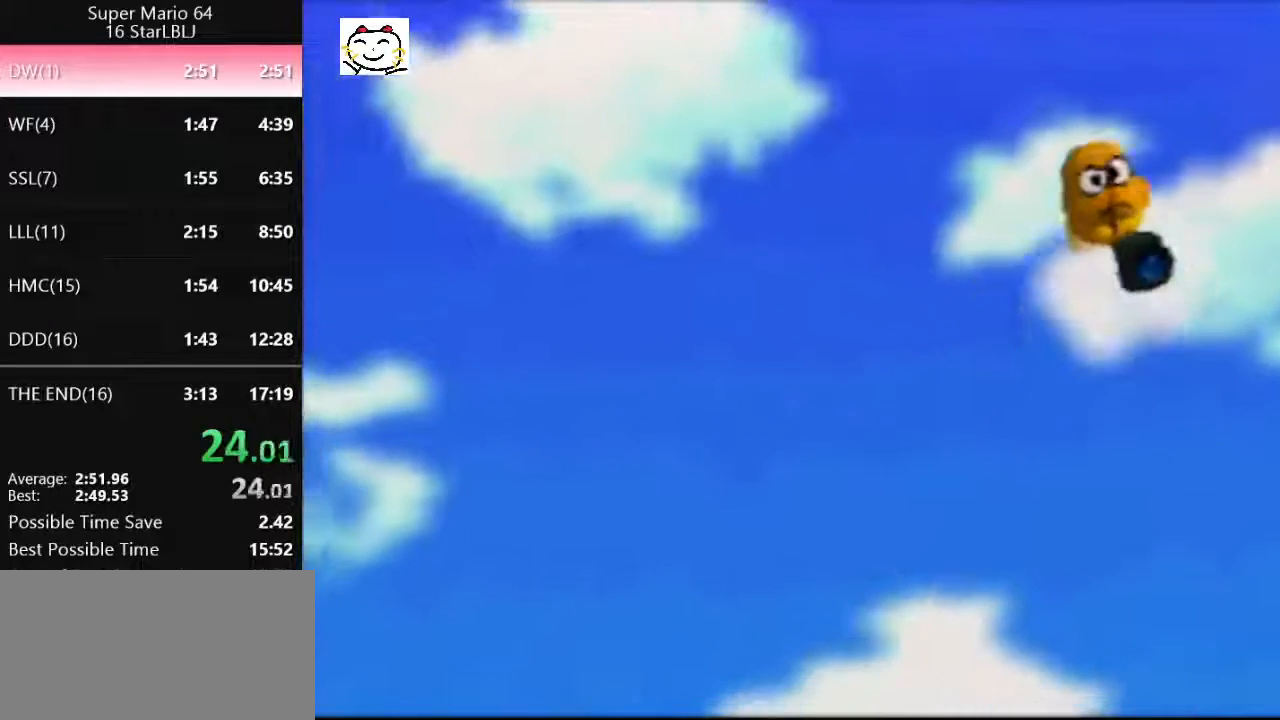
{"buttons": ["Z"], "left_stick": "center", "events": [[200, "Z", "up"], [333, "Z", "down"], [400, "Z", "up"], [467, "Z", "down"]]}
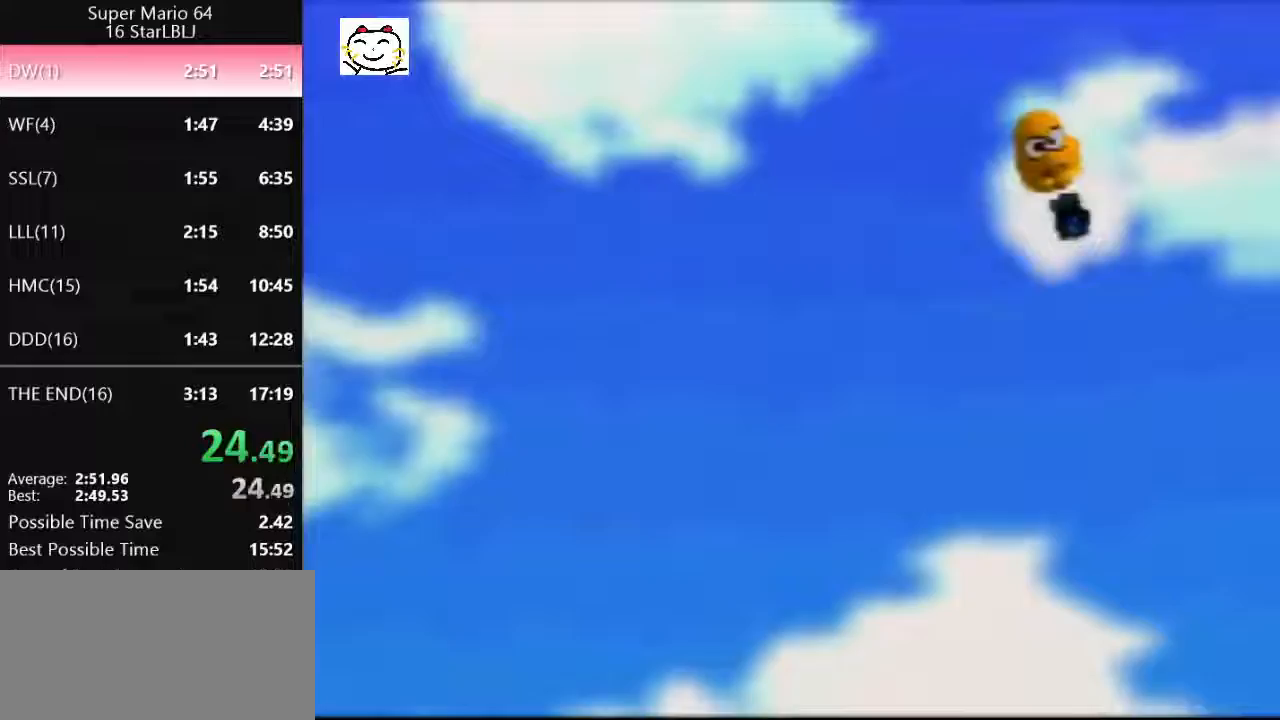
{"buttons": ["Z"], "left_stick": "center", "events": [[133, "Z", "up"], [200, "Z", "down"], [333, "Z", "up"], [400, "Z", "down"]]}
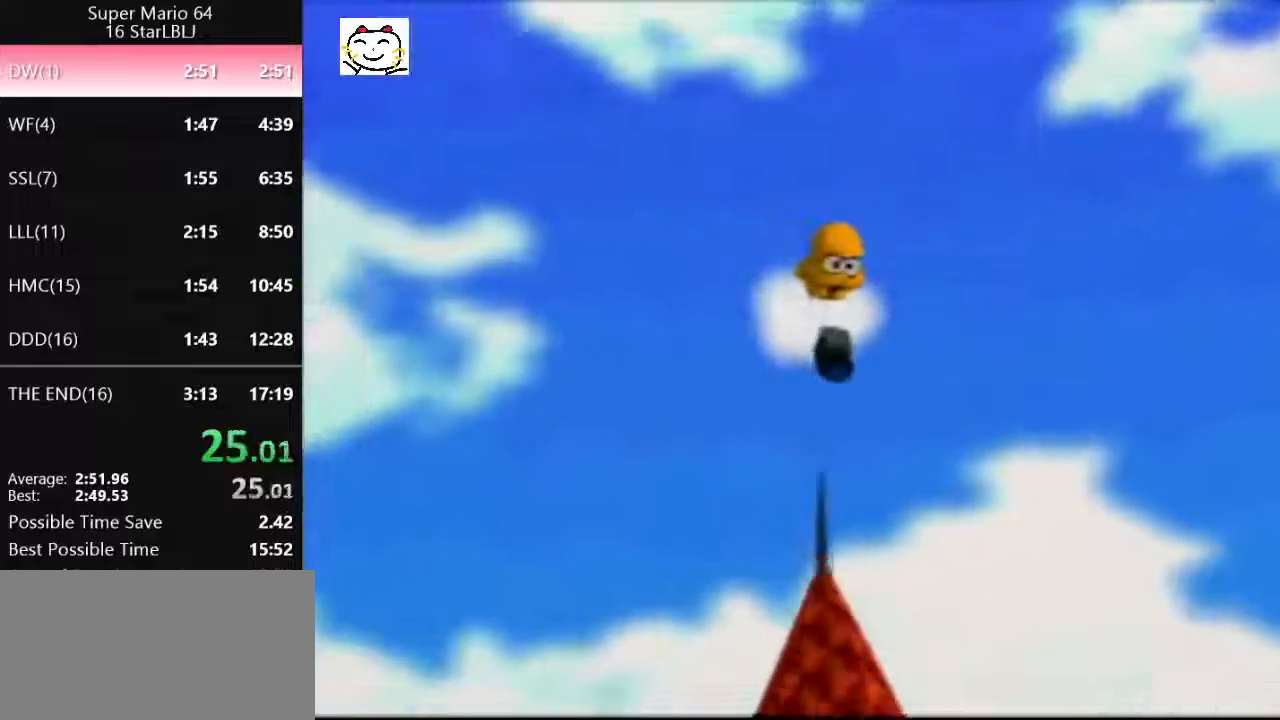
{"buttons": [], "left_stick": "center", "events": [[33, "Z", "up"], [100, "Z", "down"], [233, "Z", "up"], [333, "Z", "down"], [433, "Z", "up"]]}
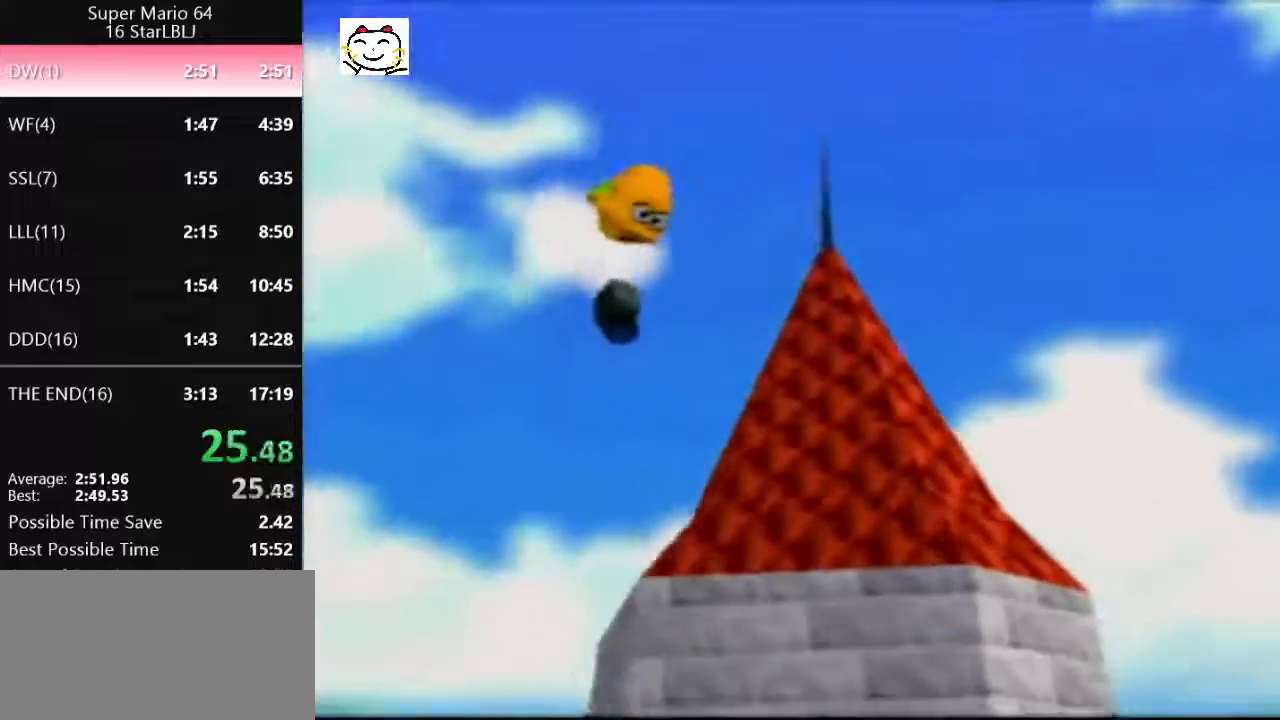
{"buttons": [], "left_stick": "center", "events": []}
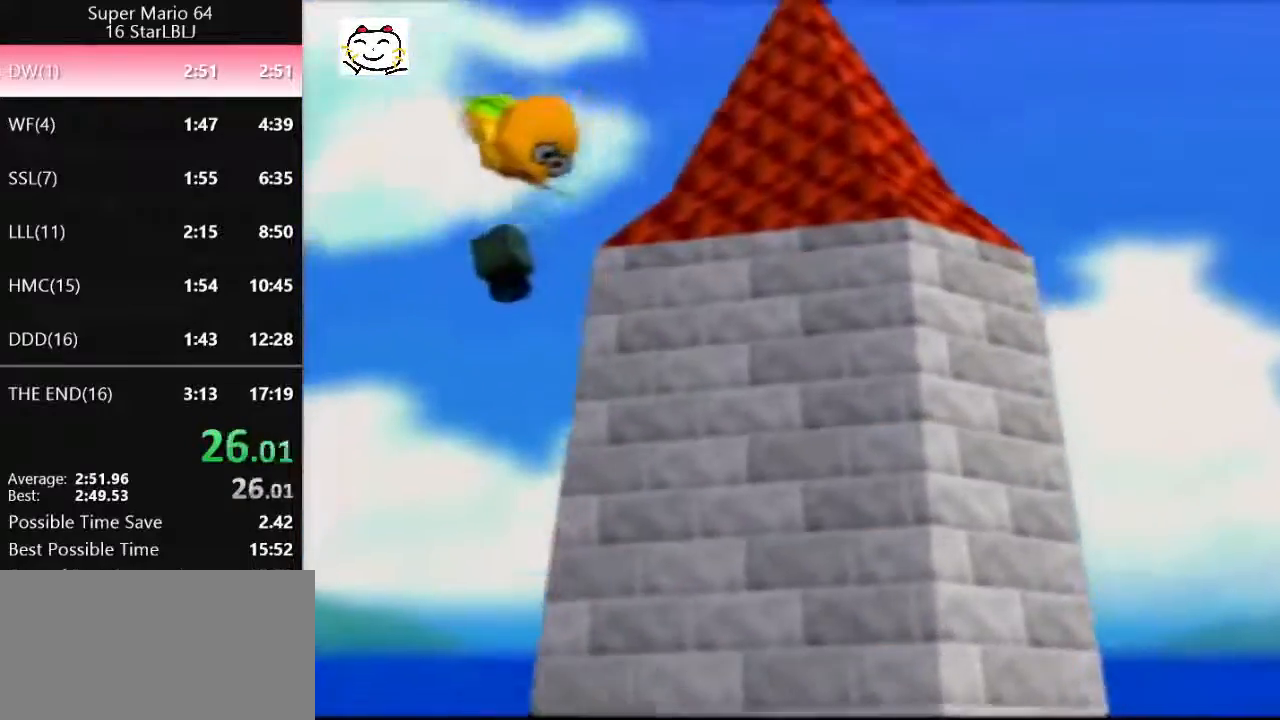
{"buttons": [], "left_stick": "center", "events": []}
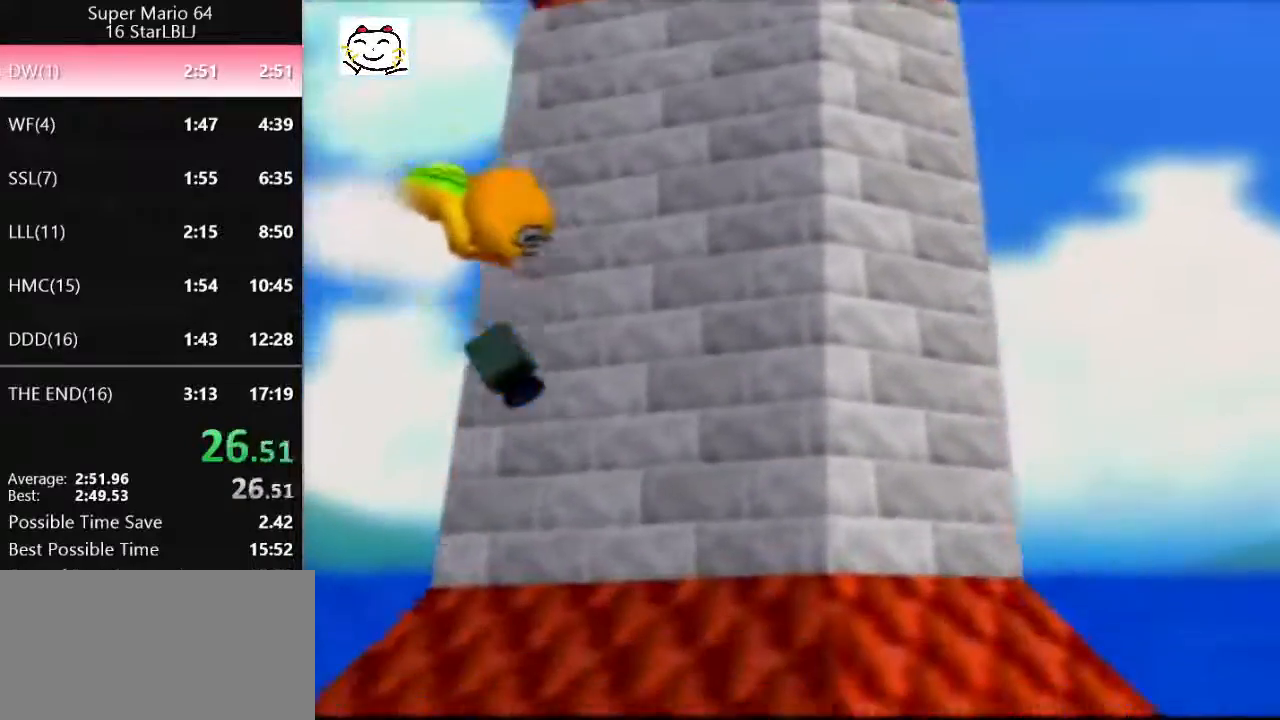
{"buttons": [], "left_stick": "center", "events": []}
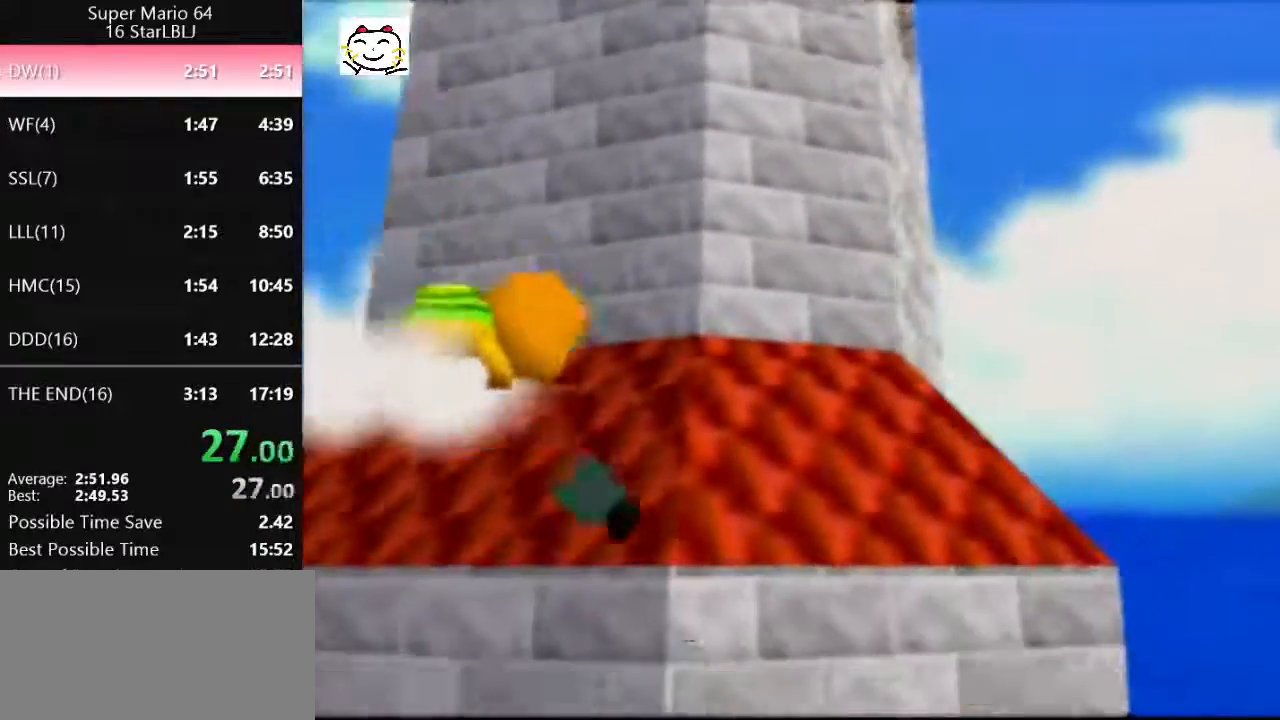
{"buttons": [], "left_stick": "center", "events": []}
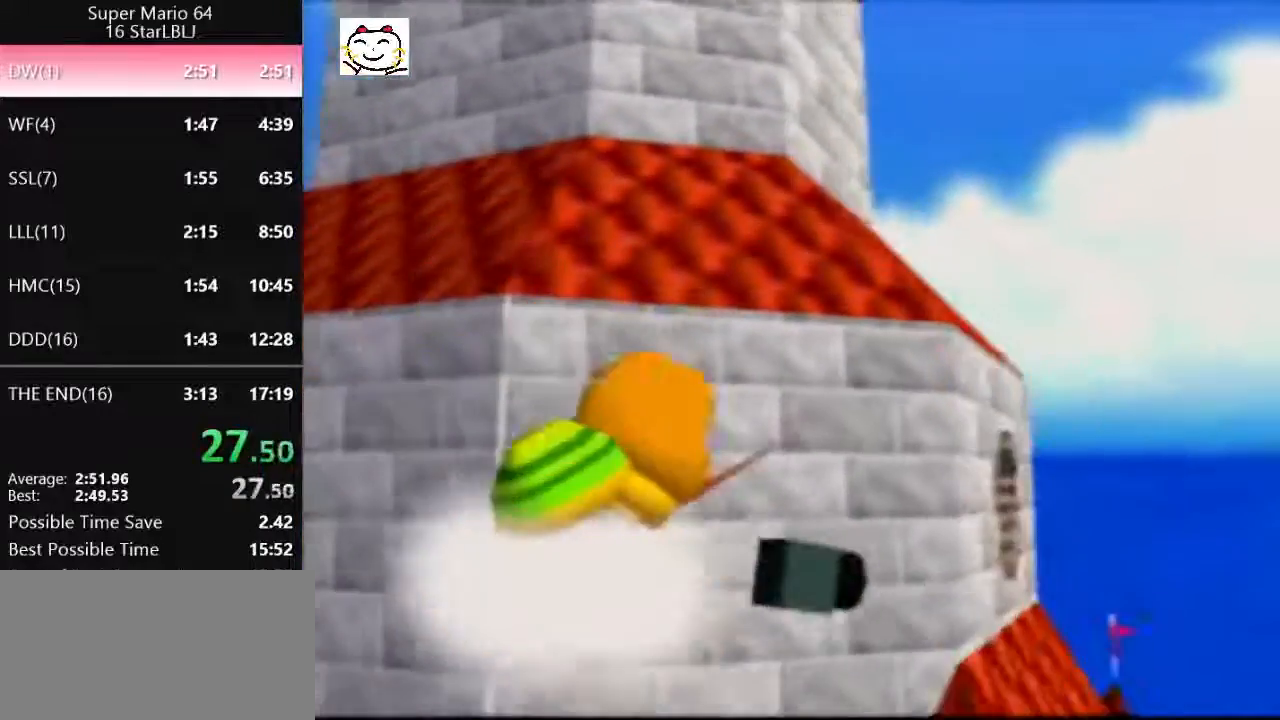
{"buttons": [], "left_stick": "center", "events": []}
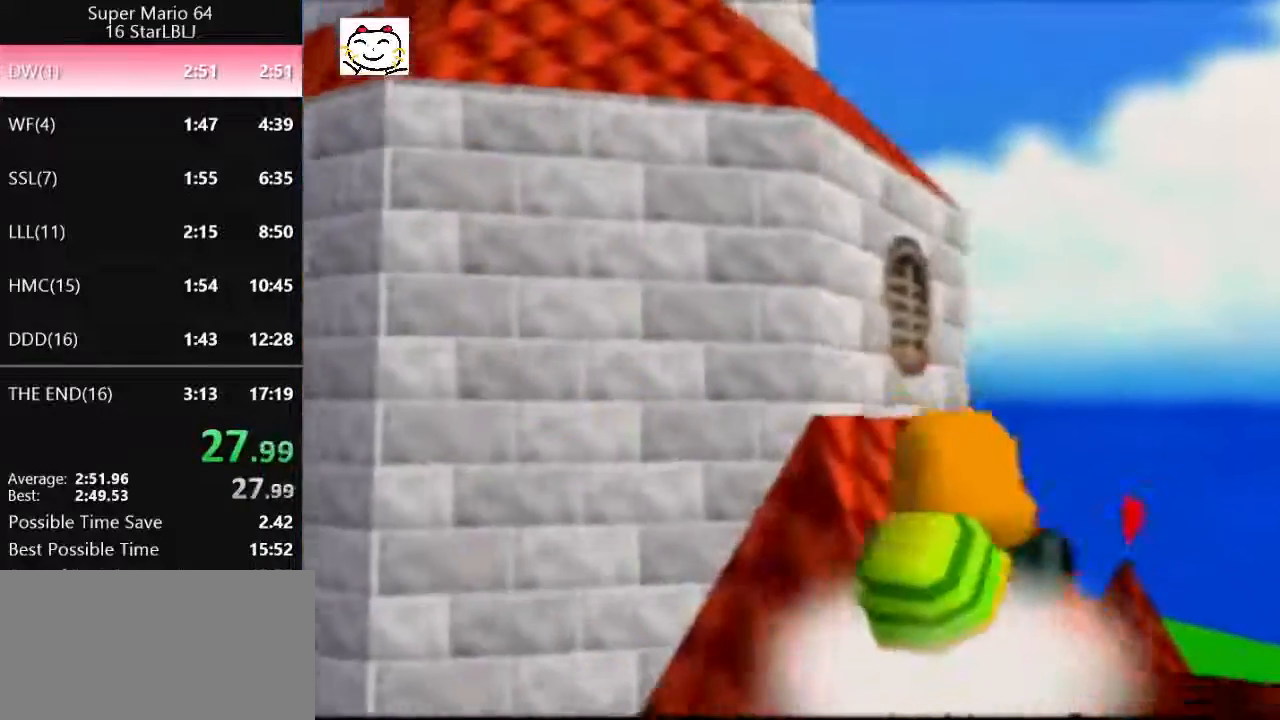
{"buttons": [], "left_stick": "center", "events": []}
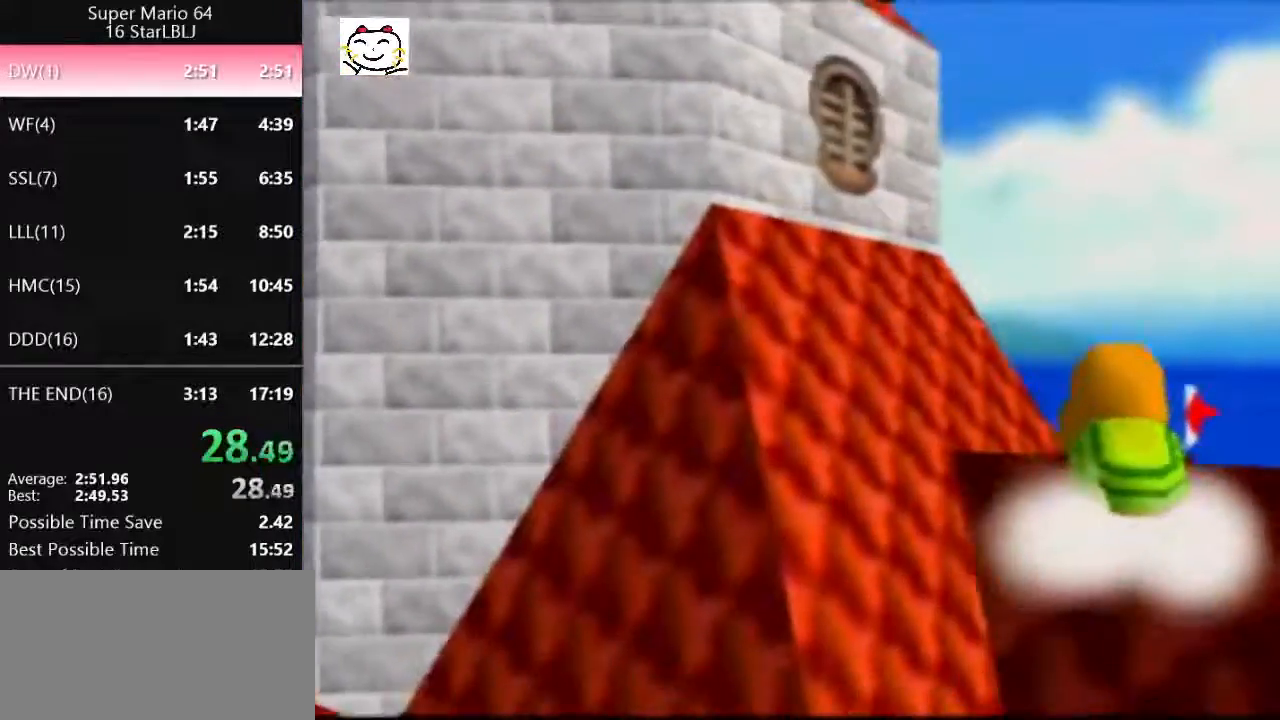
{"buttons": [], "left_stick": "center", "events": []}
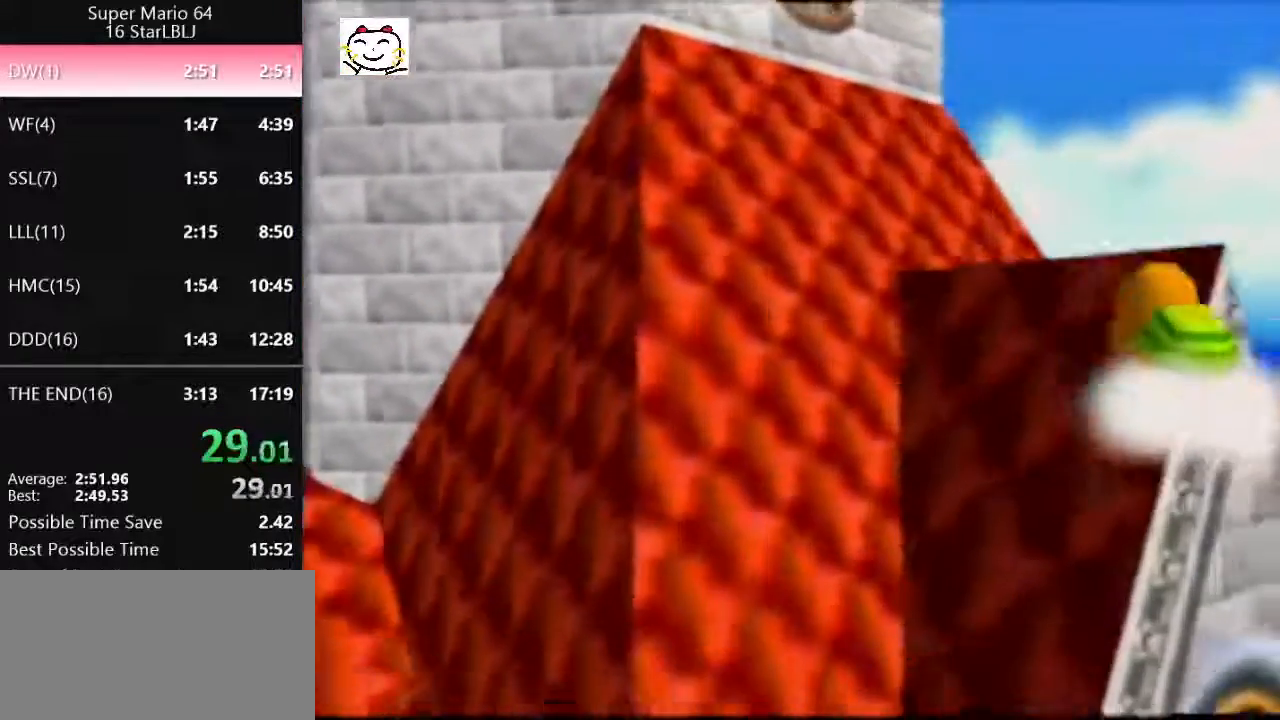
{"buttons": [], "left_stick": "center", "events": [[433, "A", "down"], [500, "A", "up"]]}
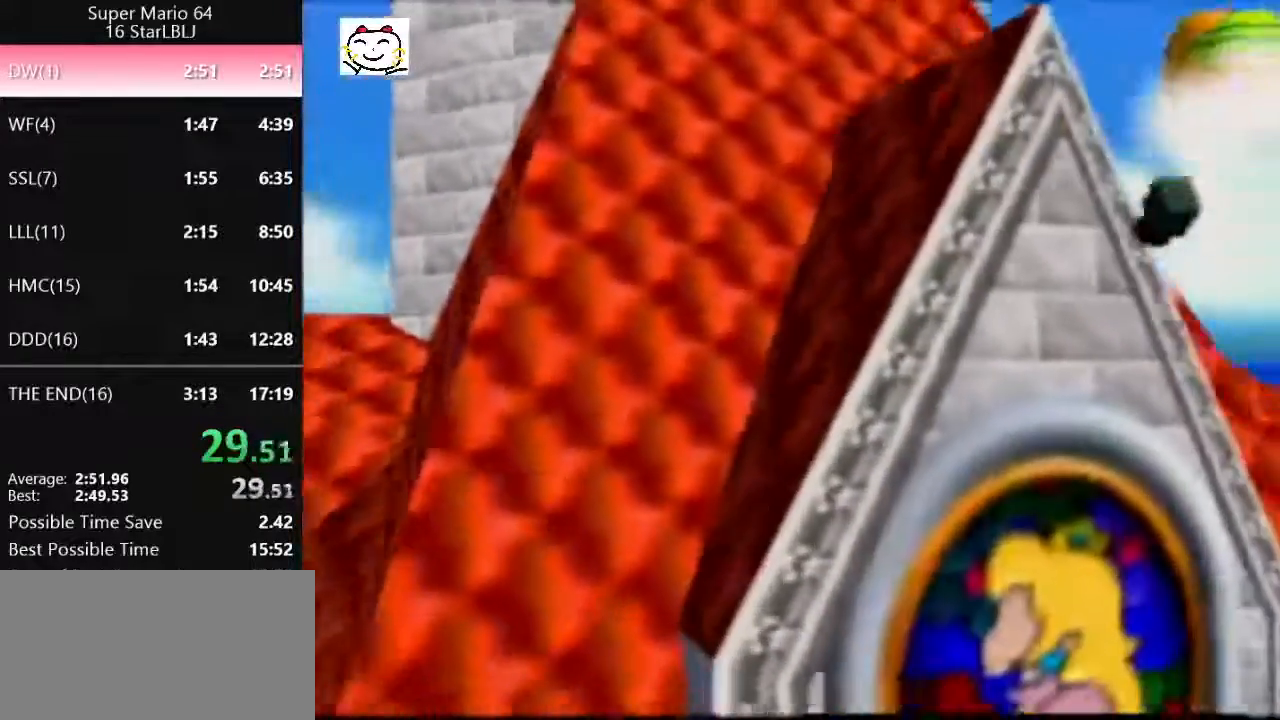
{"buttons": [], "left_stick": "center", "events": [[133, "A", "down"], [167, "A", "up"], [300, "A", "down"], [367, "A", "up"], [433, "A", "down"], [500, "A", "up"]]}
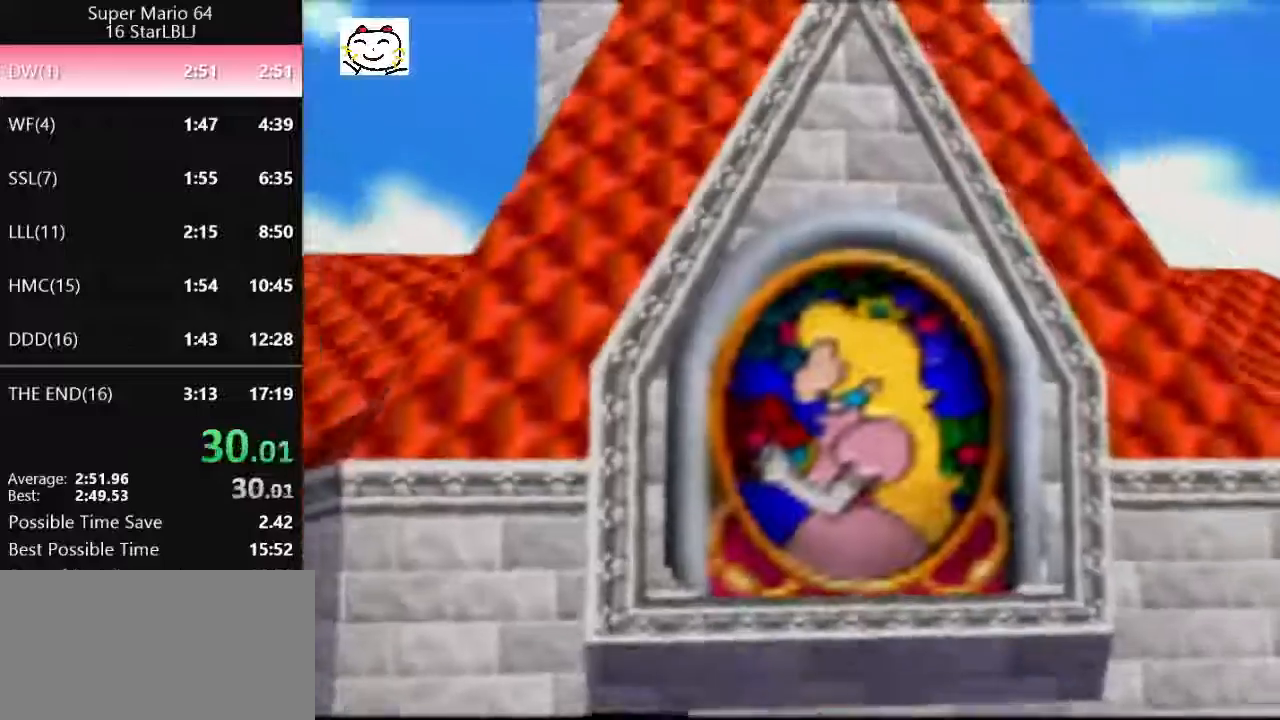
{"buttons": [], "left_stick": "up-right", "events": [[400, "left_stick", "up-right"]]}
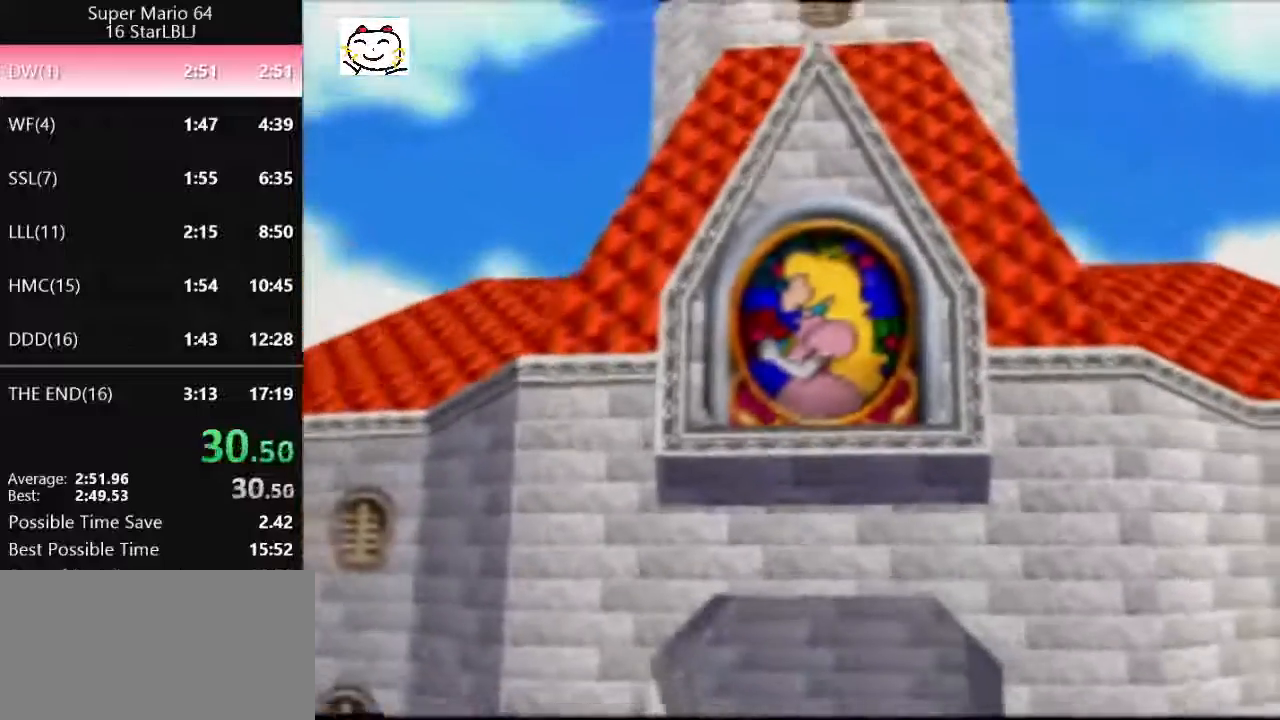
{"buttons": ["A"], "left_stick": "down-right", "events": [[200, "A", "down"], [267, "A", "up"], [267, "left_stick", "right"], [367, "left_stick", "down-right"], [500, "A", "down"]]}
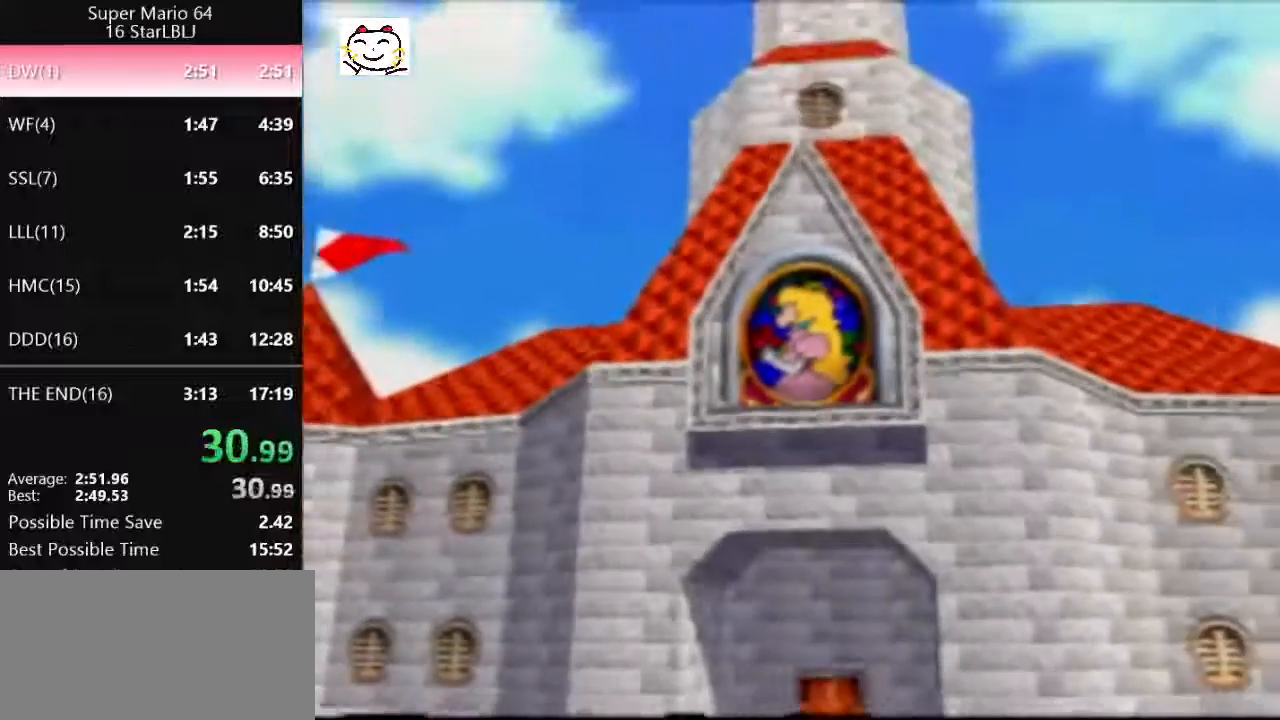
{"buttons": [], "left_stick": "down-right", "events": [[67, "A", "up"], [233, "A", "down"], [333, "A", "up"], [433, "A", "down"], [500, "A", "up"]]}
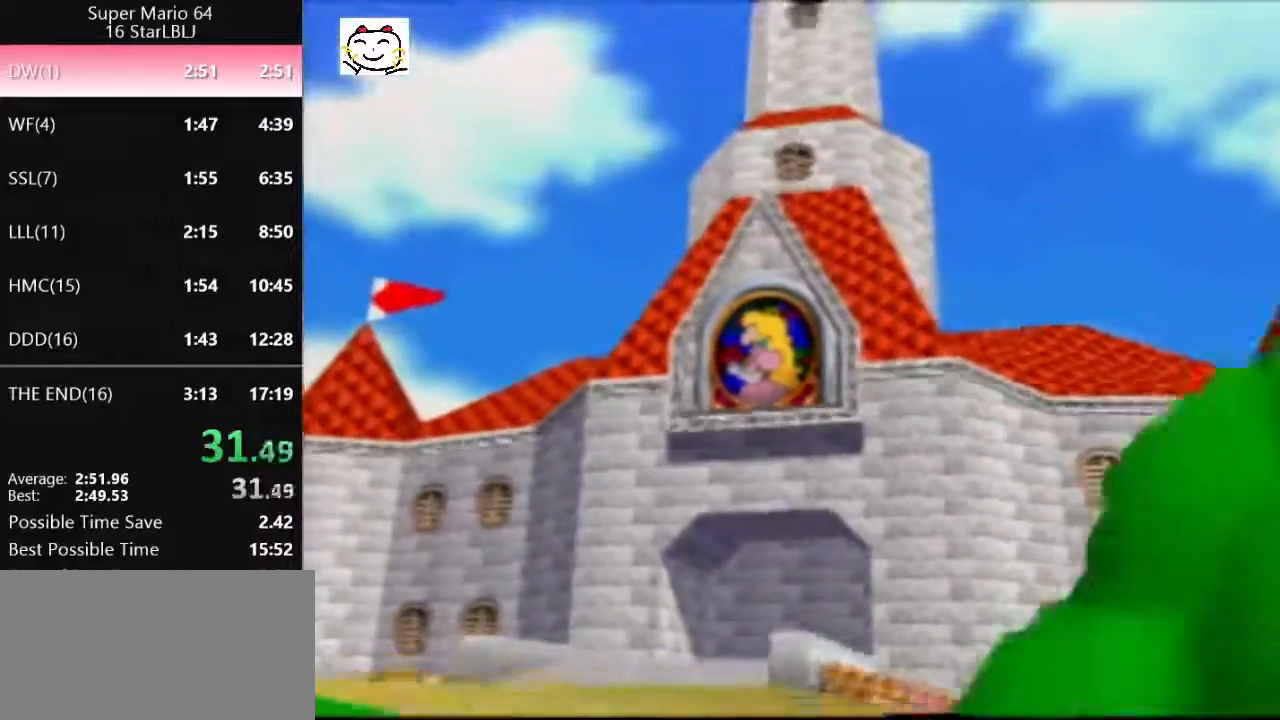
{"buttons": [], "left_stick": "center", "events": [[133, "A", "down"], [200, "A", "up"], [300, "left_stick", "center"]]}
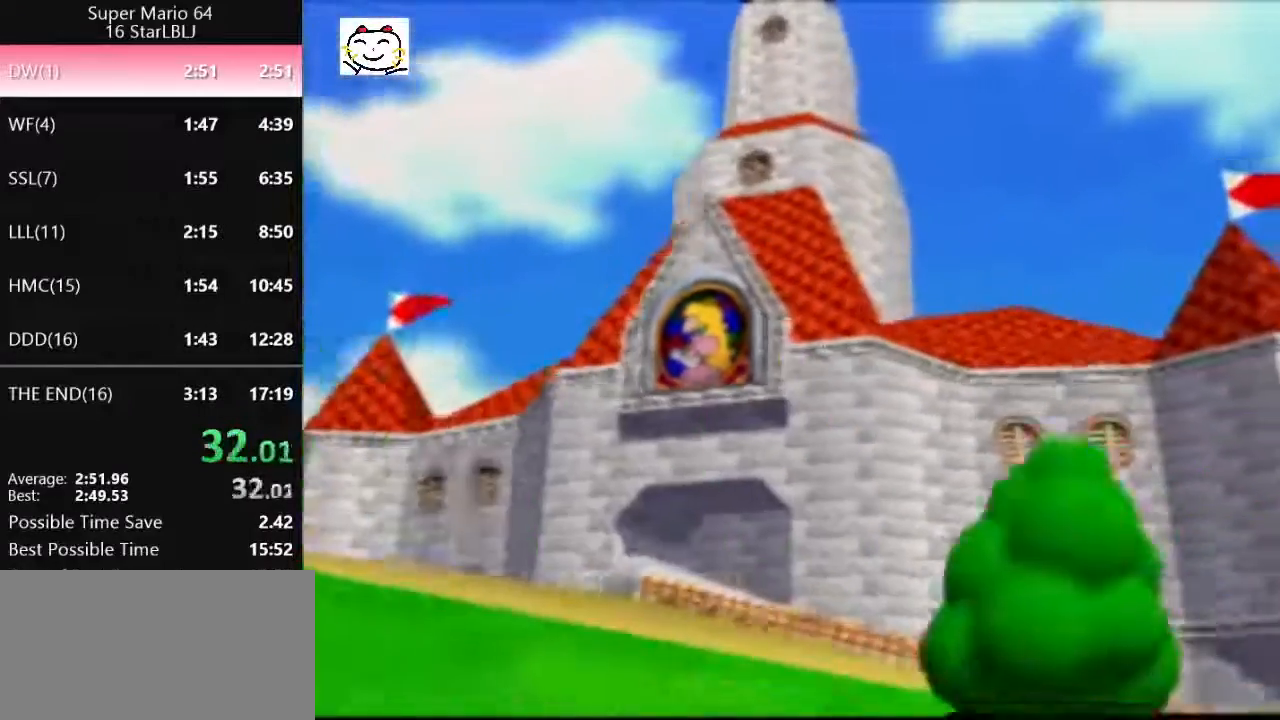
{"buttons": [], "left_stick": "center", "events": [[33, "A", "down"], [33, "B", "down"], [133, "A", "up"], [133, "B", "up"], [367, "A", "down"], [367, "B", "down"], [467, "A", "up"], [467, "B", "up"]]}
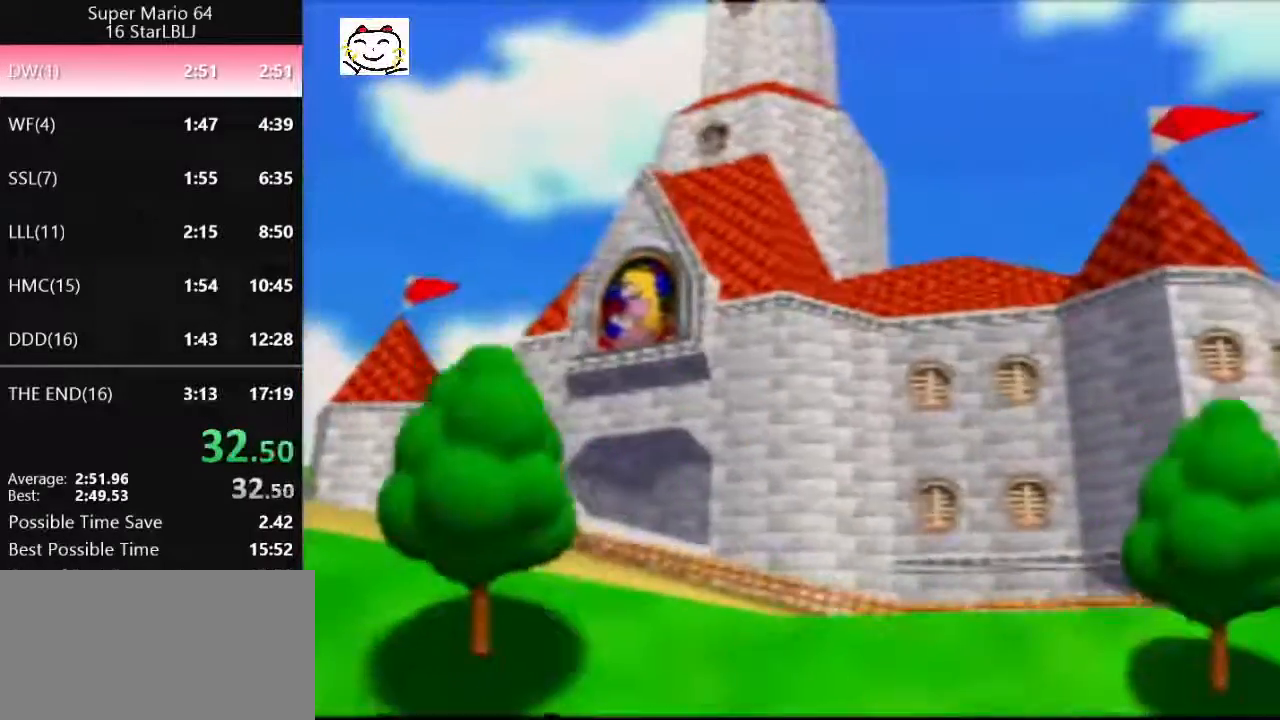
{"buttons": [], "left_stick": "center", "events": [[100, "A", "down"], [100, "B", "down"], [133, "B", "up"], [200, "A", "up"], [300, "A", "down"], [300, "B", "down"], [333, "B", "up"], [367, "A", "up"], [400, "A", "down"], [433, "B", "down"], [467, "B", "up"], [500, "A", "up"]]}
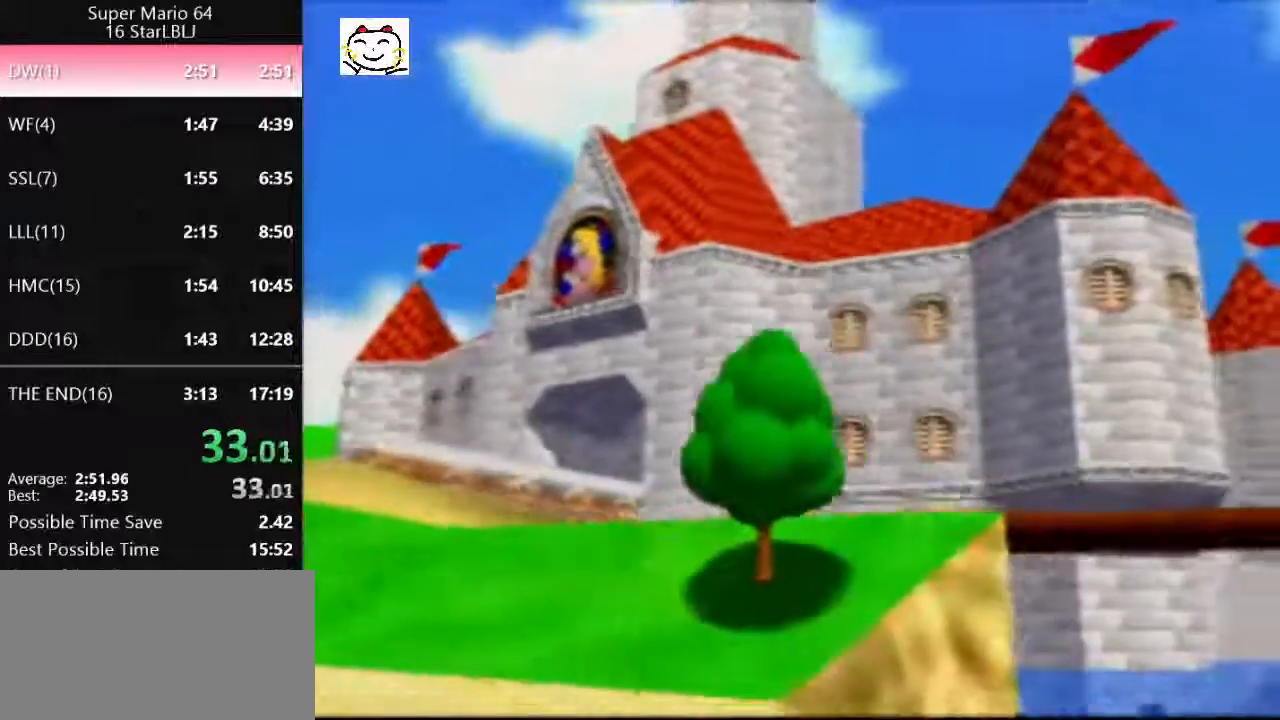
{"buttons": ["A", "B"], "left_stick": "center", "events": [[67, "A", "down"], [67, "B", "down"], [133, "A", "up"], [133, "B", "up"], [233, "A", "down"], [233, "B", "down"], [300, "A", "up"], [300, "B", "up"], [333, "A", "down"], [333, "B", "down"], [400, "B", "up"], [433, "A", "up"], [467, "A", "down"], [467, "B", "down"]]}
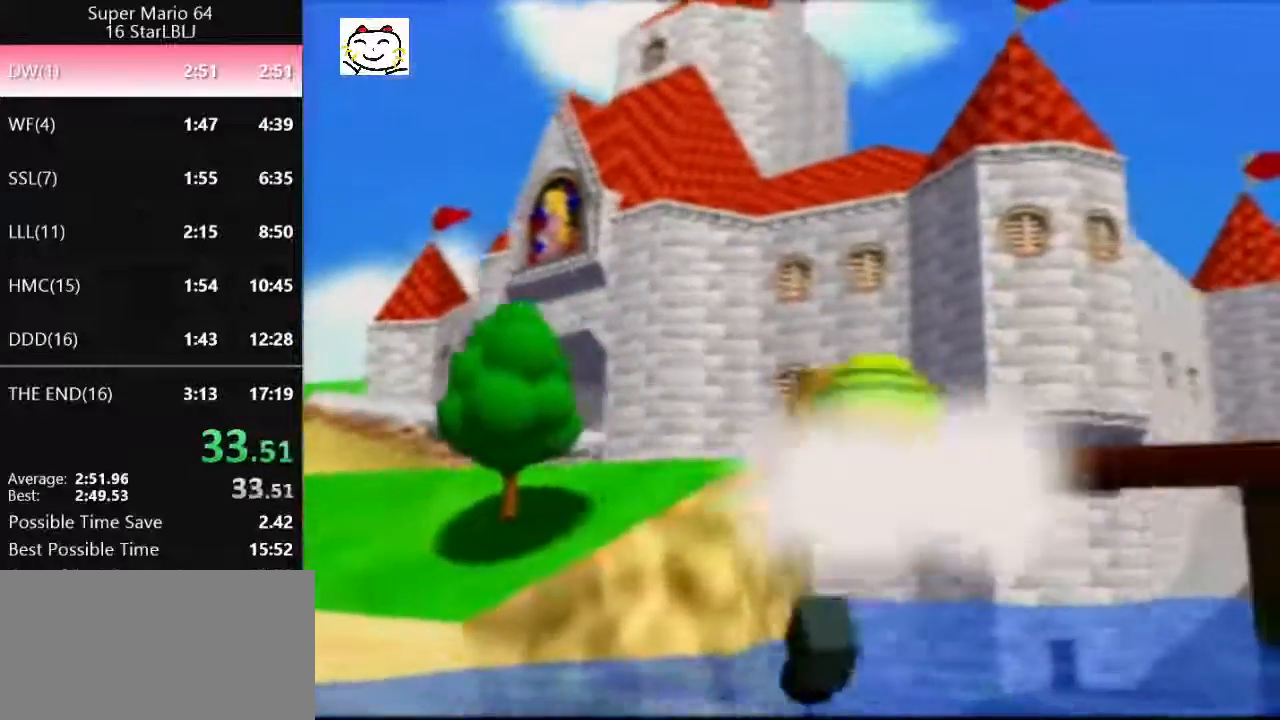
{"buttons": ["A", "B"], "left_stick": "center", "events": [[67, "A", "up"], [67, "B", "up"], [167, "A", "down"], [167, "B", "down"], [233, "A", "up"], [233, "B", "up"], [300, "A", "down"], [300, "B", "down"], [367, "A", "up"], [367, "B", "up"], [433, "A", "down"], [433, "B", "down"]]}
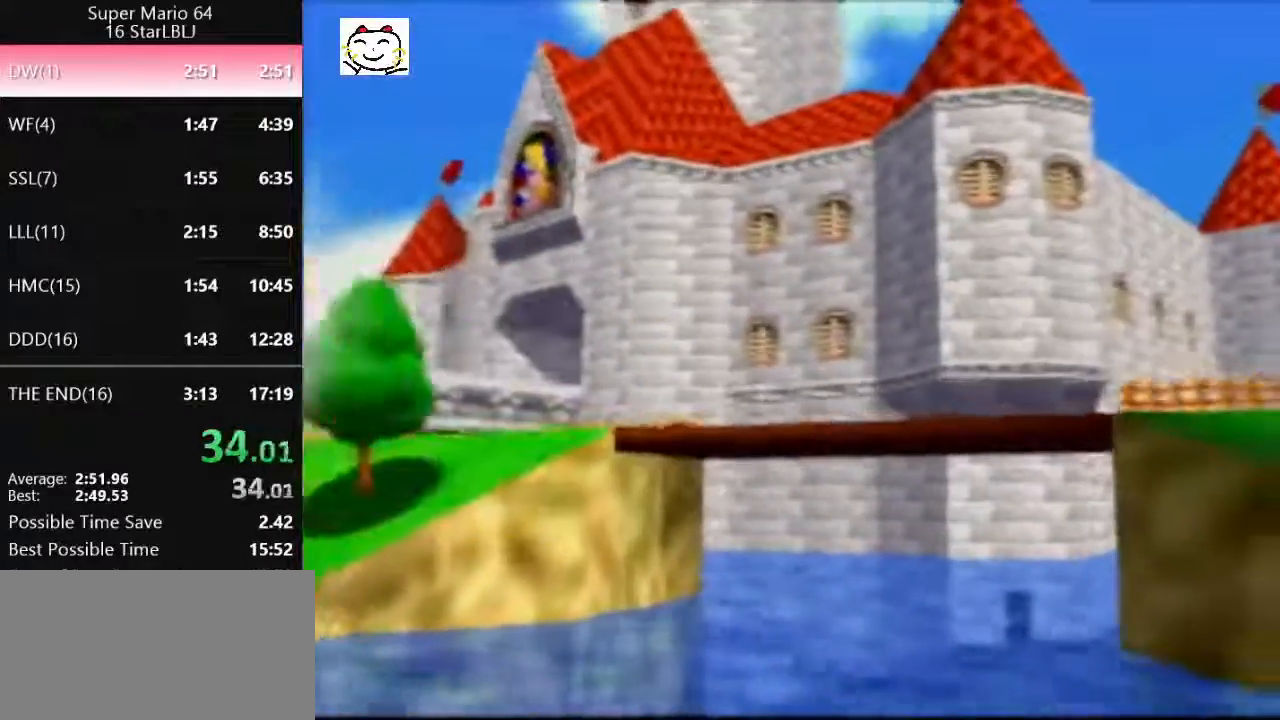
{"buttons": [], "left_stick": "center", "events": [[367, "B", "up"], [433, "A", "up"]]}
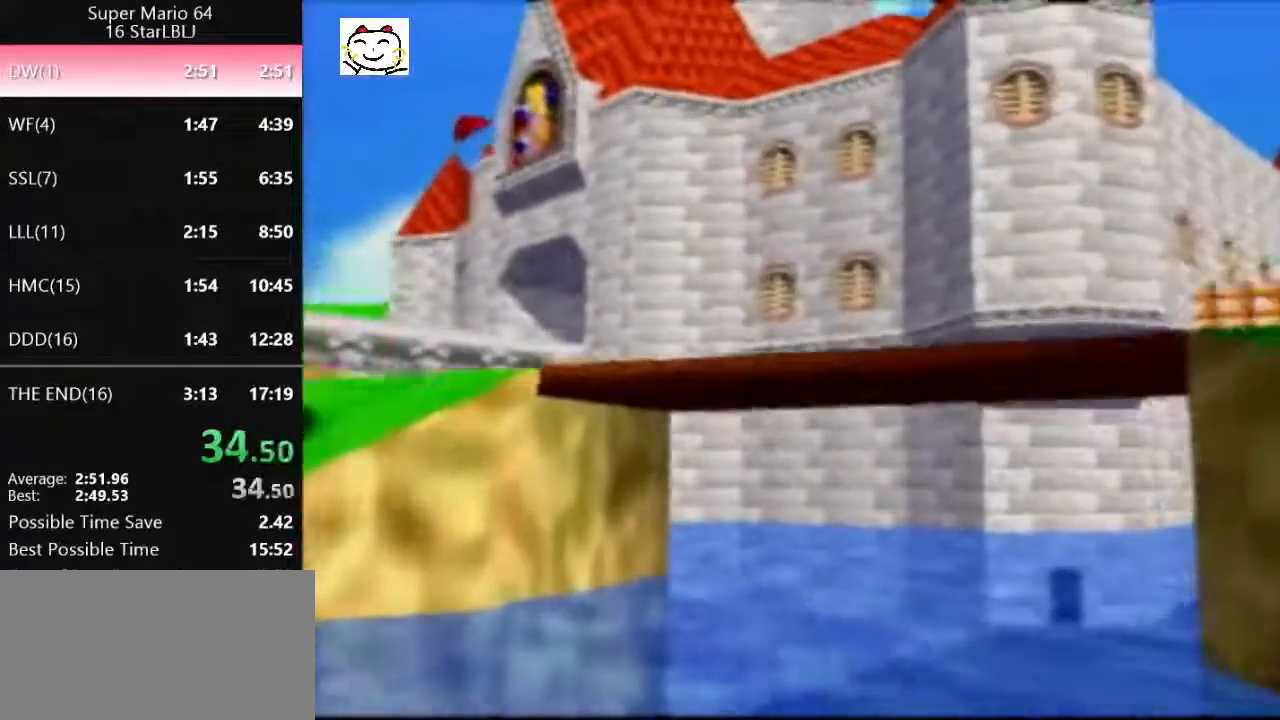
{"buttons": ["A"], "left_stick": "center", "events": [[333, "A", "down"]]}
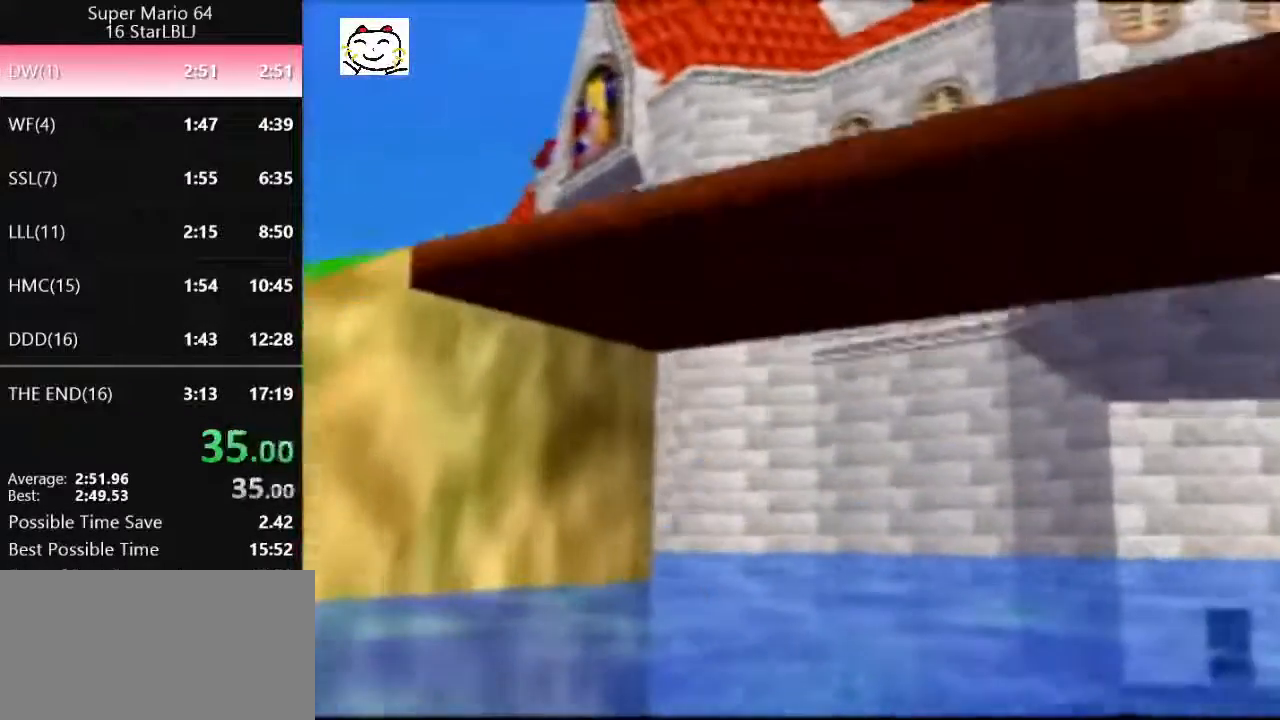
{"buttons": [], "left_stick": "center", "events": [[133, "A", "up"]]}